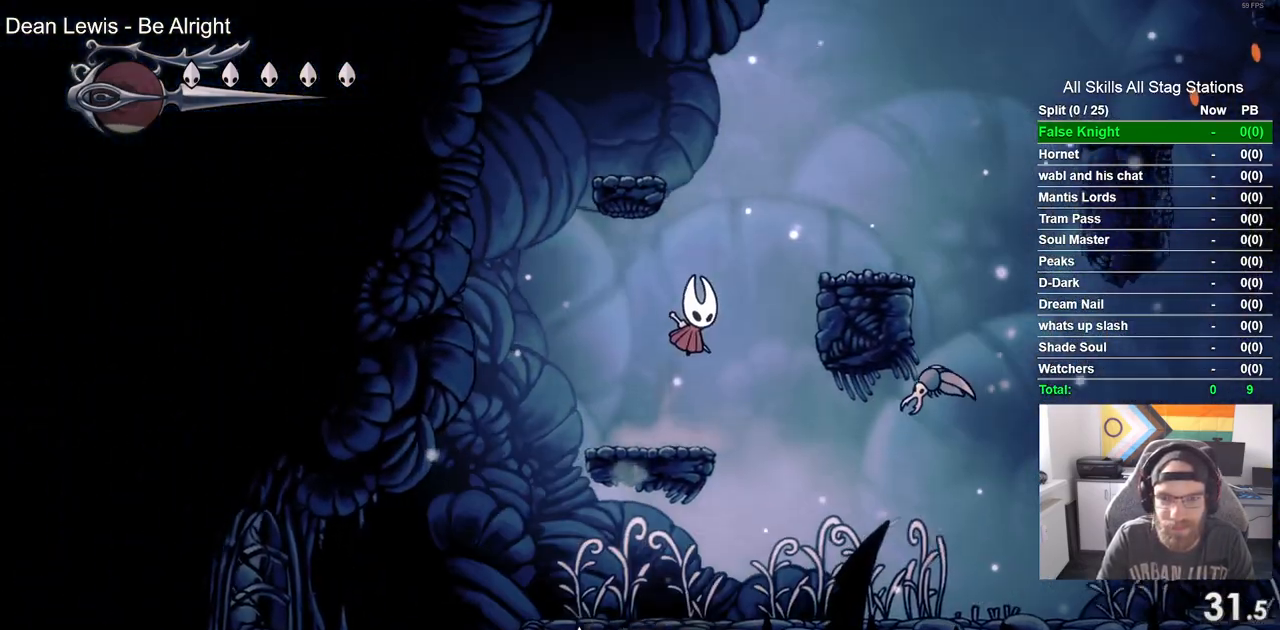
Gameplay with a controller (PlayStation layout); each line is a JSON object with the inputs held at the frame after it (dt_ms = milliseconds from this image to that frame). "events" lists button and stick changes between this image and that frame as [ms after this image, input, new state], when the widget could be followed in between.
{"dt_ms": 500, "buttons": ["CROSS", "DPAD_RIGHT"], "left_stick": "center", "right_stick": "center", "events": [[167, "CROSS", "up"], [450, "CROSS", "down"]]}
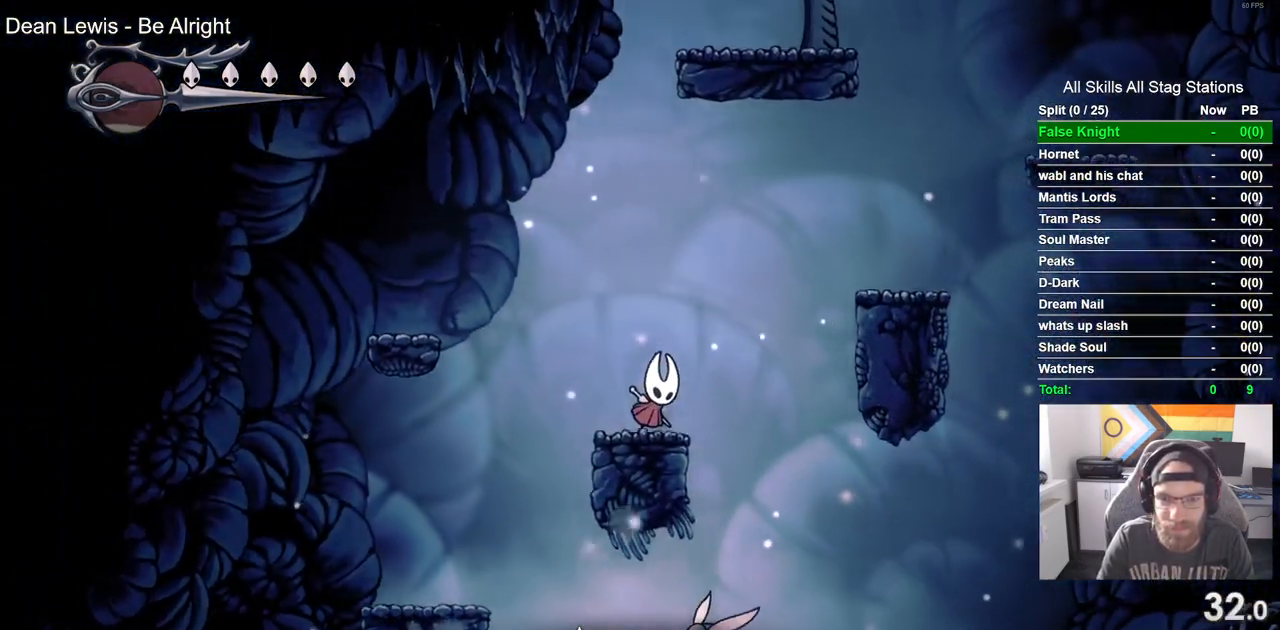
{"dt_ms": 500, "buttons": ["DPAD_RIGHT"], "left_stick": "center", "right_stick": "center", "events": [[333, "CROSS", "up"]]}
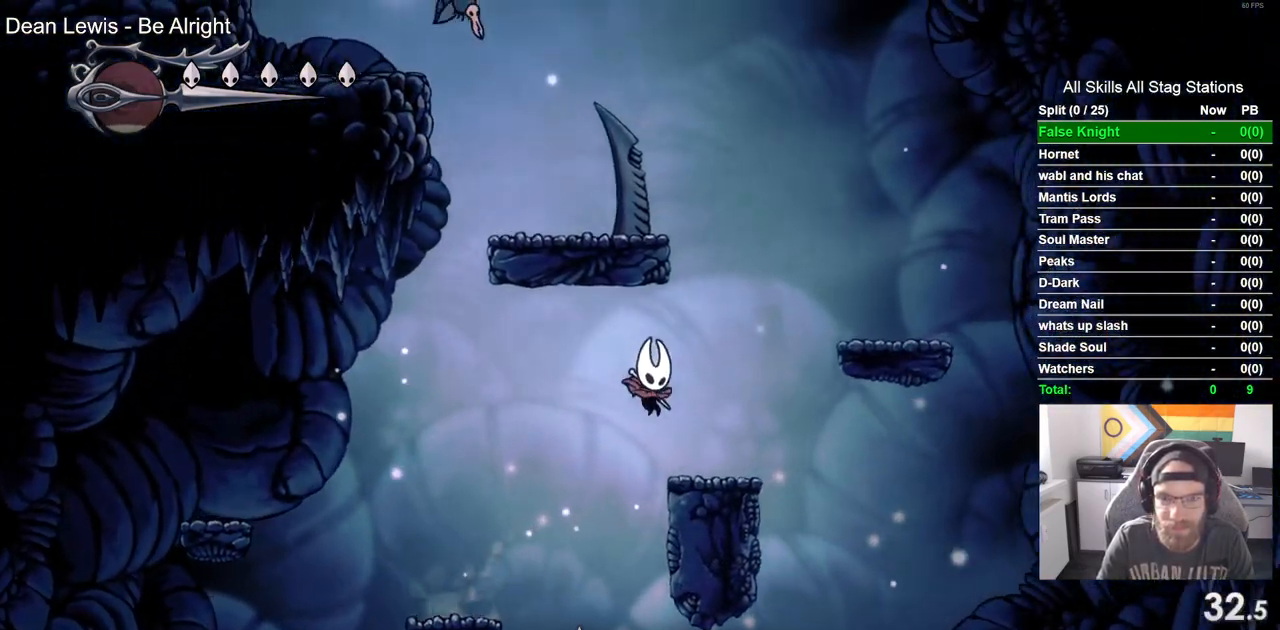
{"dt_ms": 500, "buttons": ["CROSS", "DPAD_LEFT"], "left_stick": "center", "right_stick": "center", "events": [[167, "CROSS", "down"], [267, "DPAD_RIGHT", "up"], [433, "DPAD_LEFT", "down"]]}
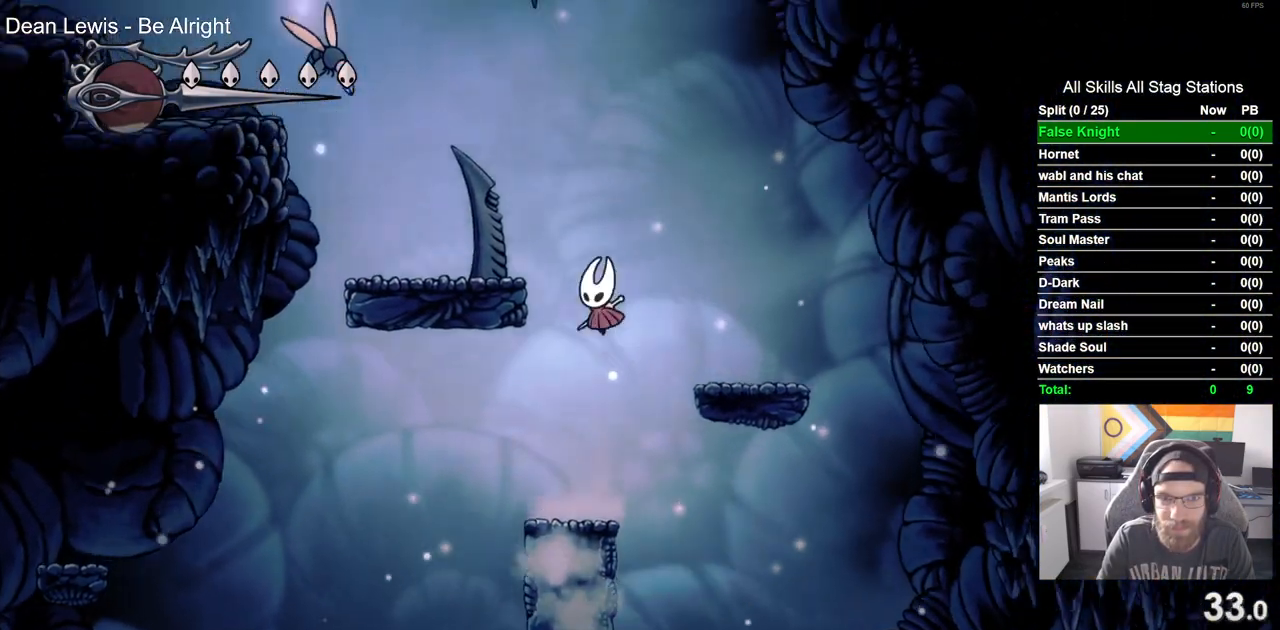
{"dt_ms": 500, "buttons": ["DPAD_LEFT"], "left_stick": "center", "right_stick": "center", "events": [[333, "CROSS", "up"]]}
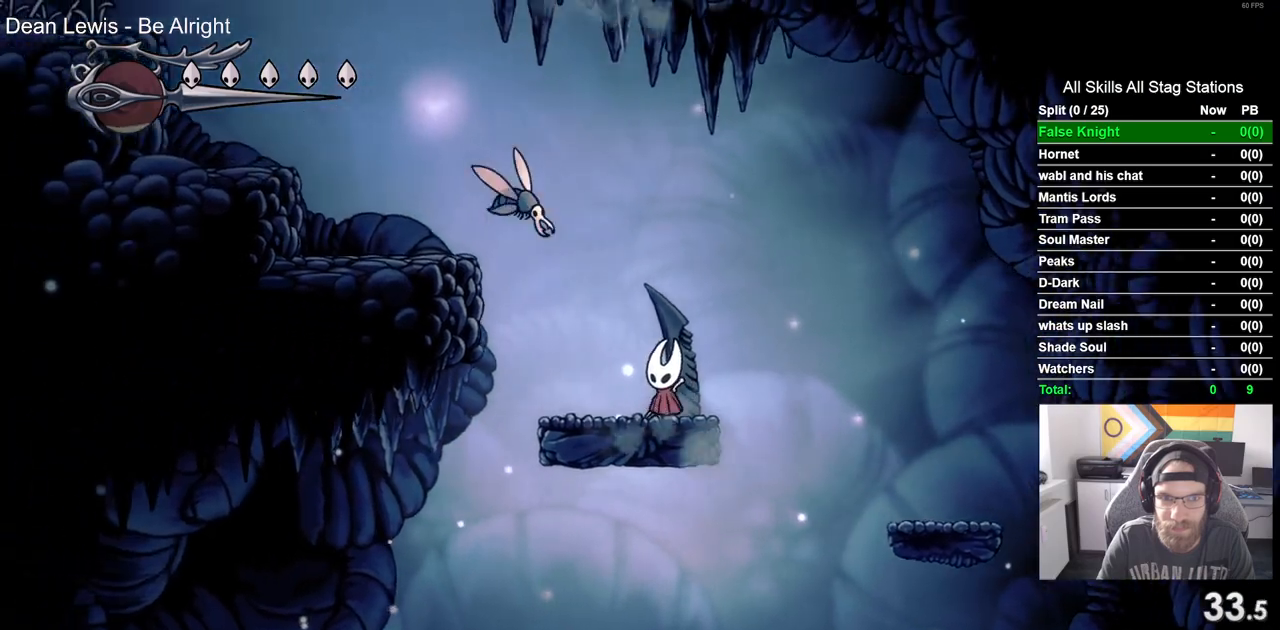
{"dt_ms": 500, "buttons": ["CROSS", "DPAD_LEFT"], "left_stick": "center", "right_stick": "center", "events": [[333, "CROSS", "down"]]}
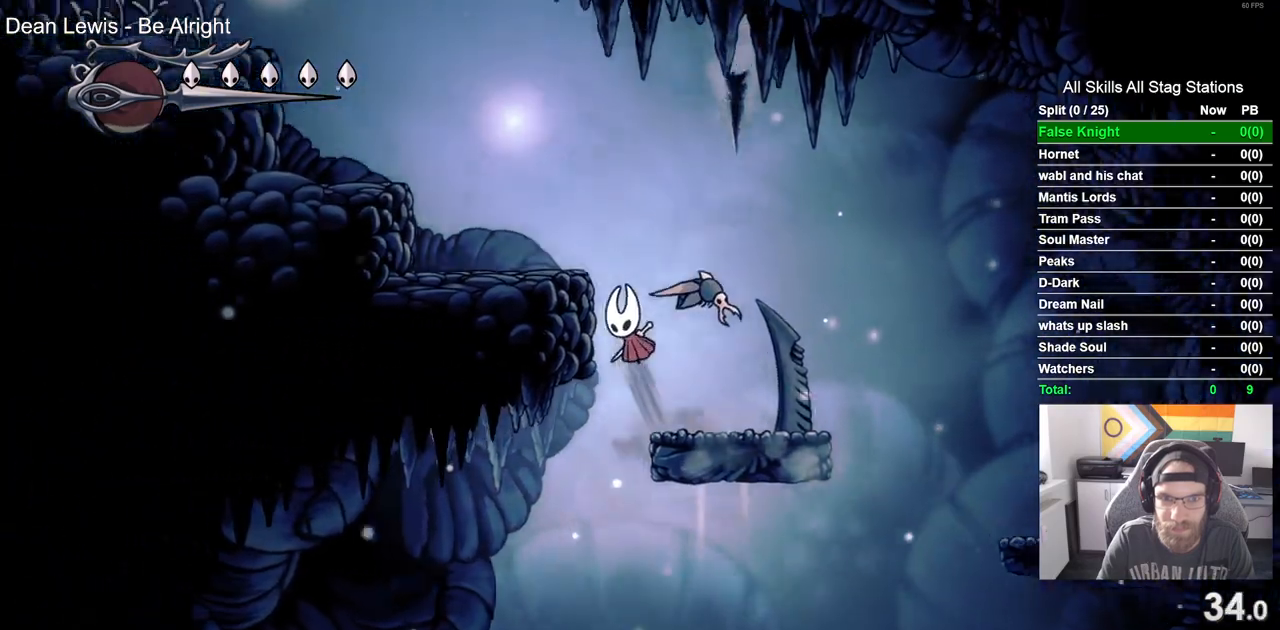
{"dt_ms": 500, "buttons": ["CROSS", "DPAD_LEFT"], "left_stick": "center", "right_stick": "center", "events": [[150, "CROSS", "up"], [367, "CROSS", "down"]]}
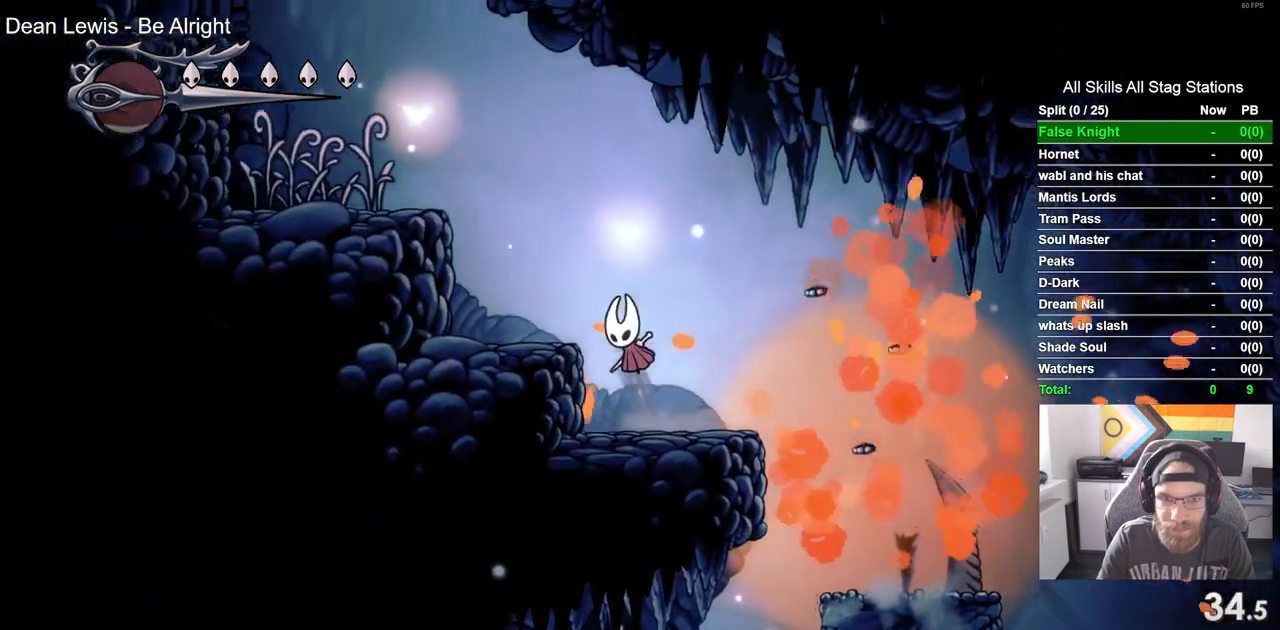
{"dt_ms": 500, "buttons": ["DPAD_LEFT"], "left_stick": "center", "right_stick": "center", "events": [[433, "CROSS", "up"]]}
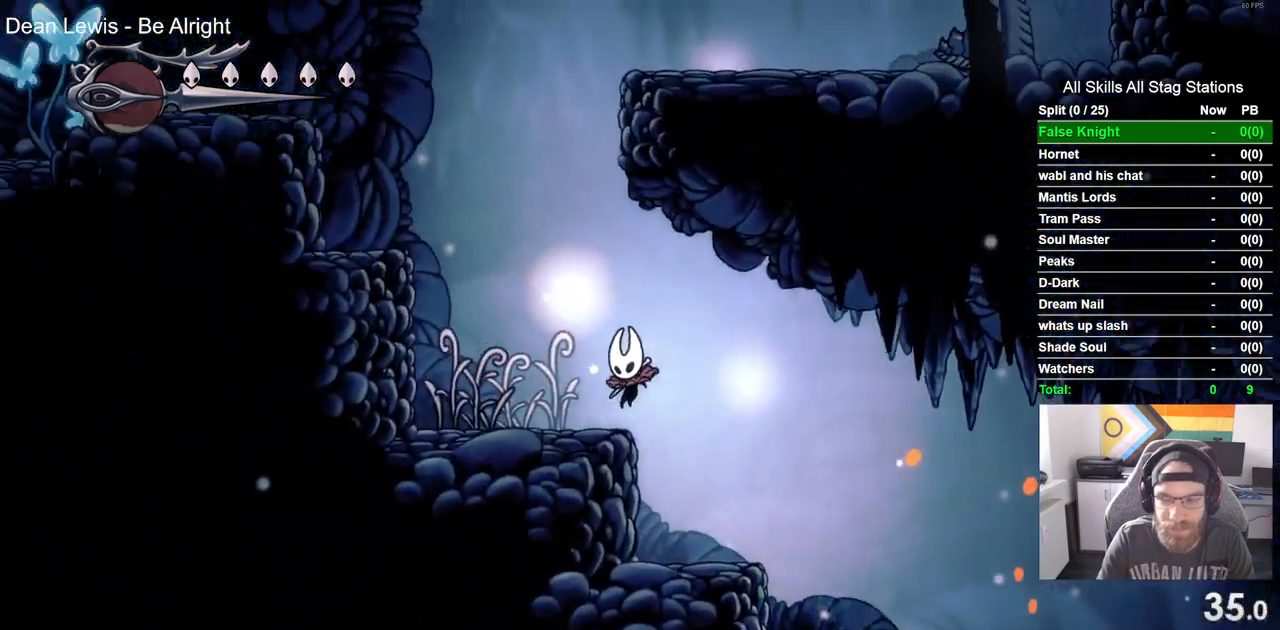
{"dt_ms": 500, "buttons": ["CROSS", "DPAD_LEFT"], "left_stick": "center", "right_stick": "center", "events": [[167, "CROSS", "down"]]}
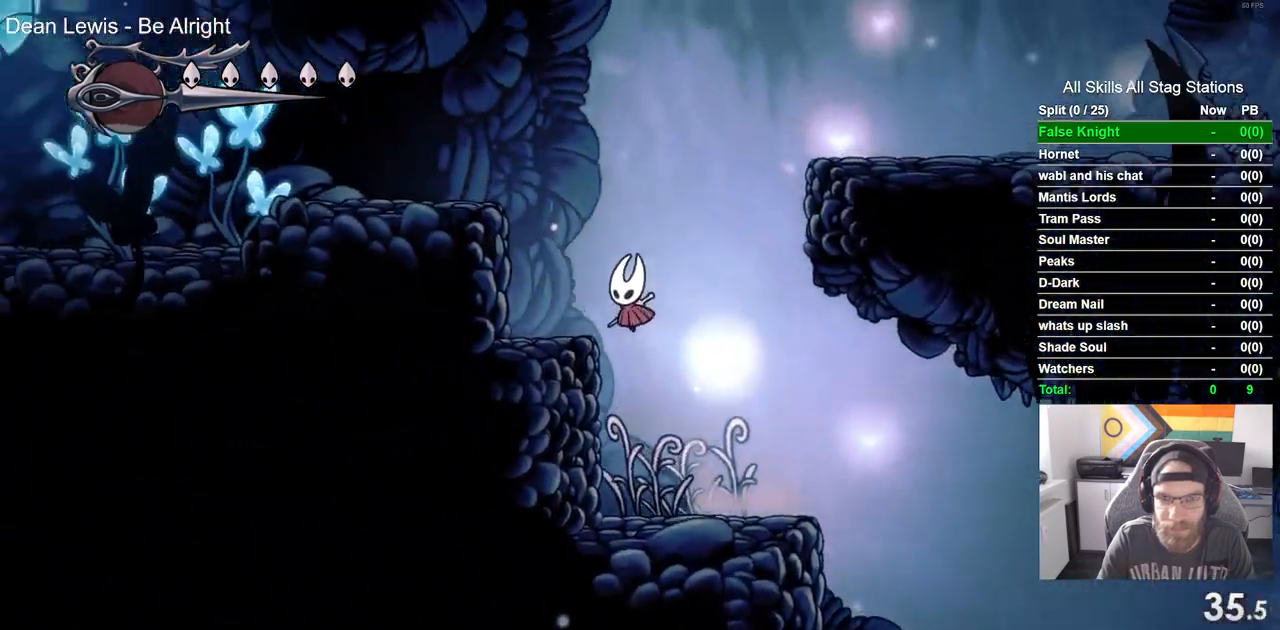
{"dt_ms": 500, "buttons": ["CROSS", "DPAD_RIGHT"], "left_stick": "center", "right_stick": "center", "events": [[67, "CROSS", "up"], [283, "CROSS", "down"], [283, "DPAD_RIGHT", "down"], [317, "DPAD_LEFT", "up"]]}
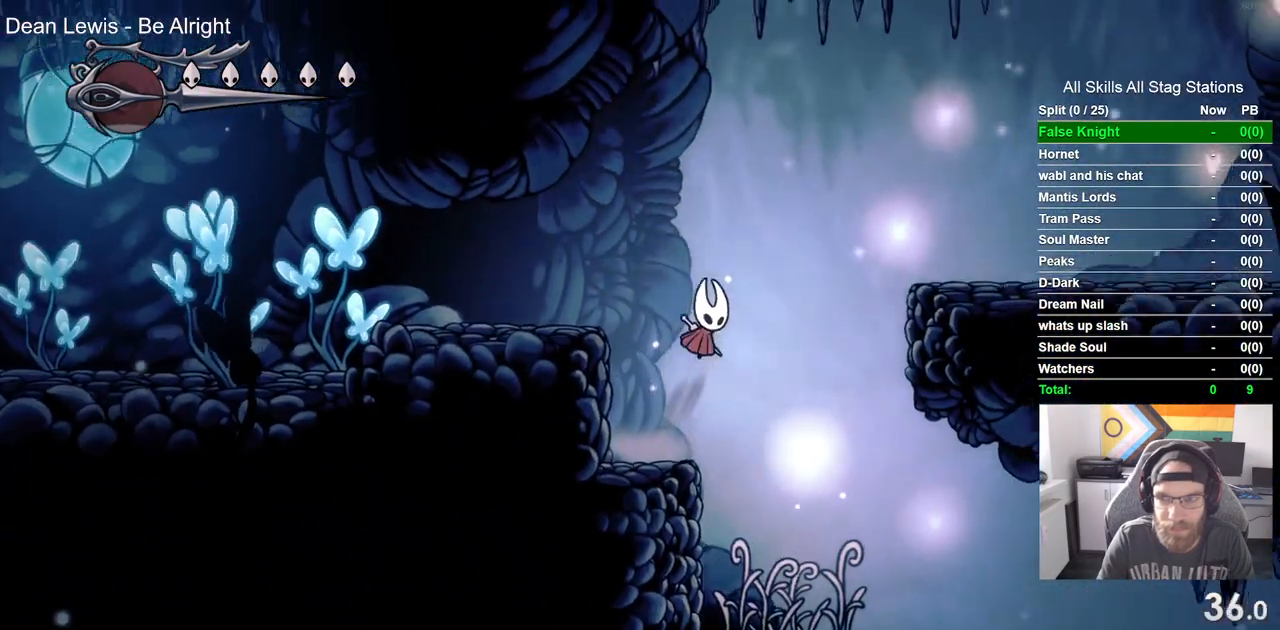
{"dt_ms": 500, "buttons": ["CROSS", "DPAD_RIGHT"], "left_stick": "center", "right_stick": "center", "events": []}
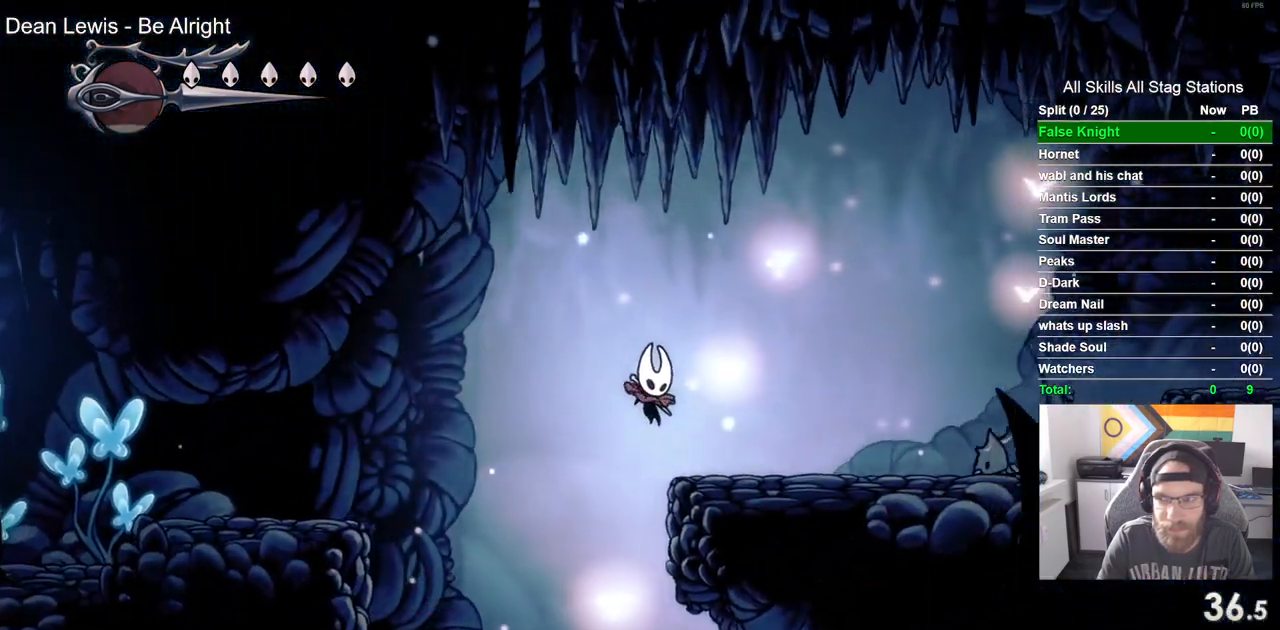
{"dt_ms": 500, "buttons": ["CROSS", "DPAD_RIGHT"], "left_stick": "center", "right_stick": "center", "events": [[267, "CROSS", "up"], [400, "CROSS", "down"]]}
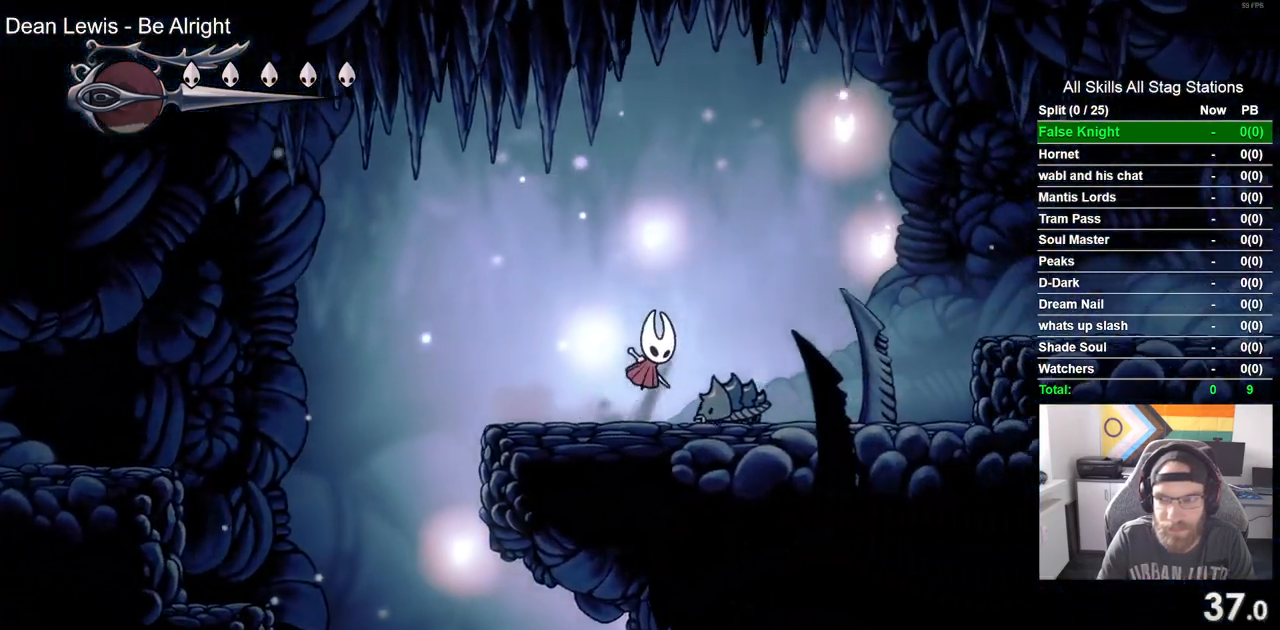
{"dt_ms": 1000, "buttons": ["DPAD_RIGHT"], "left_stick": "center", "right_stick": "center"}
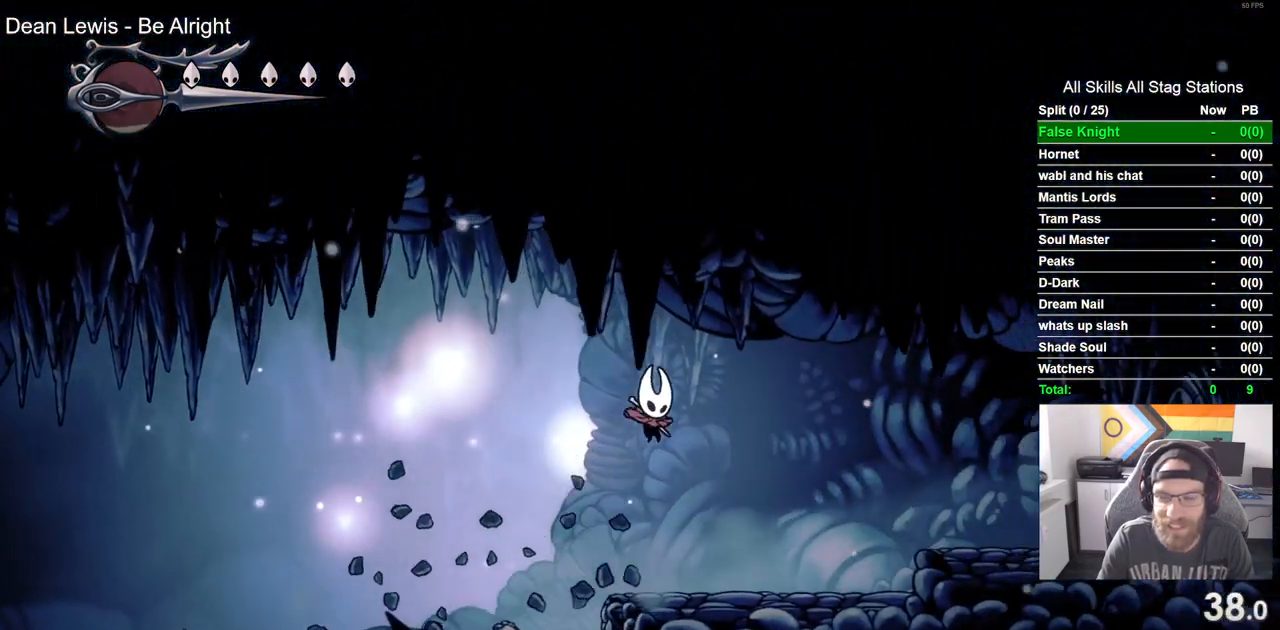
{"dt_ms": 500, "buttons": ["CROSS", "DPAD_RIGHT"], "left_stick": "center", "right_stick": "center", "events": [[283, "CROSS", "down"]]}
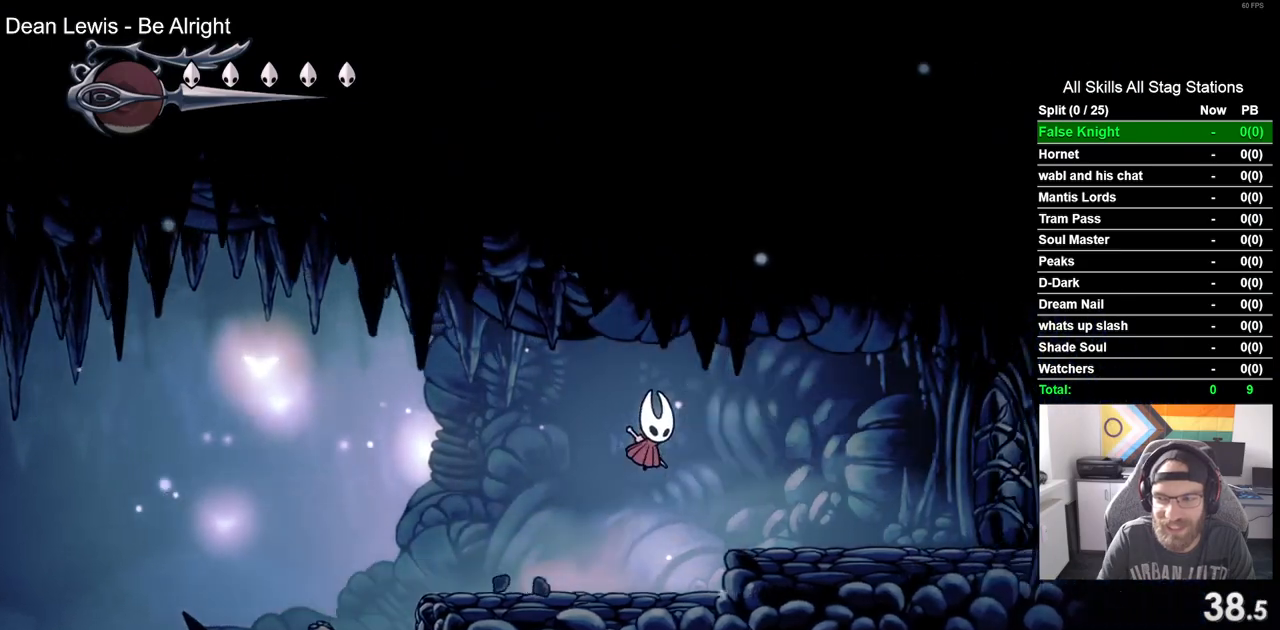
{"dt_ms": 500, "buttons": ["SQUARE", "DPAD_RIGHT"], "left_stick": "center", "right_stick": "center", "events": [[33, "CROSS", "up"], [400, "SQUARE", "down"]]}
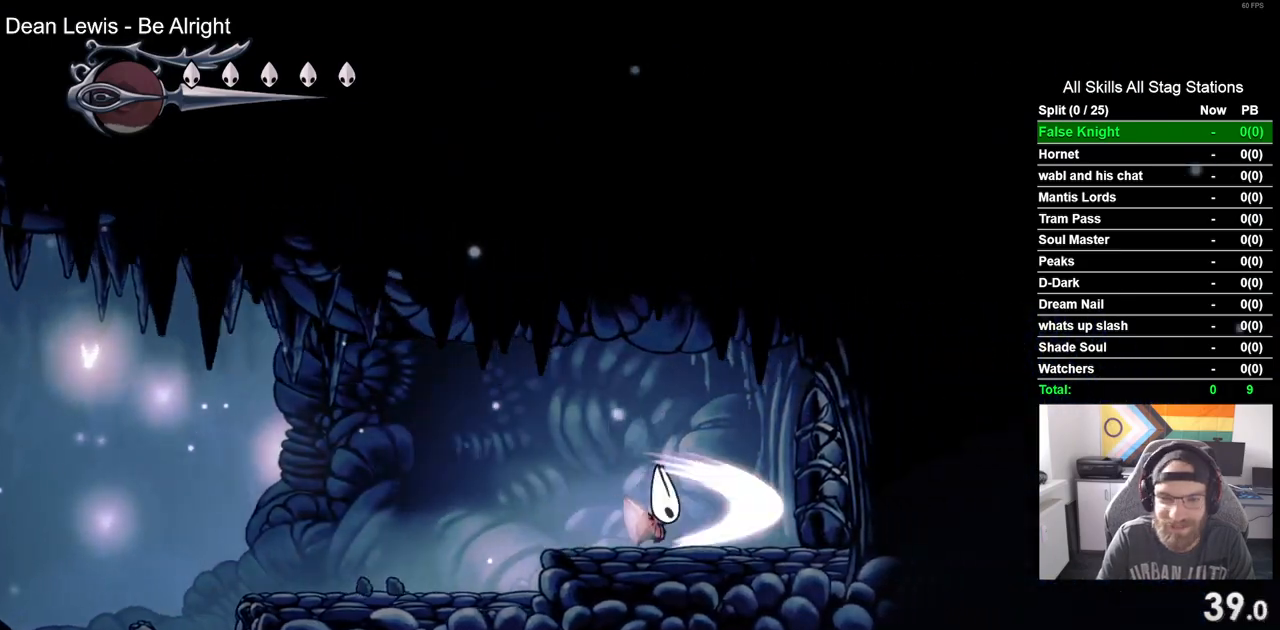
{"dt_ms": 500, "buttons": ["SQUARE", "DPAD_RIGHT"], "left_stick": "center", "right_stick": "center", "events": [[83, "SQUARE", "up"], [350, "SQUARE", "down"]]}
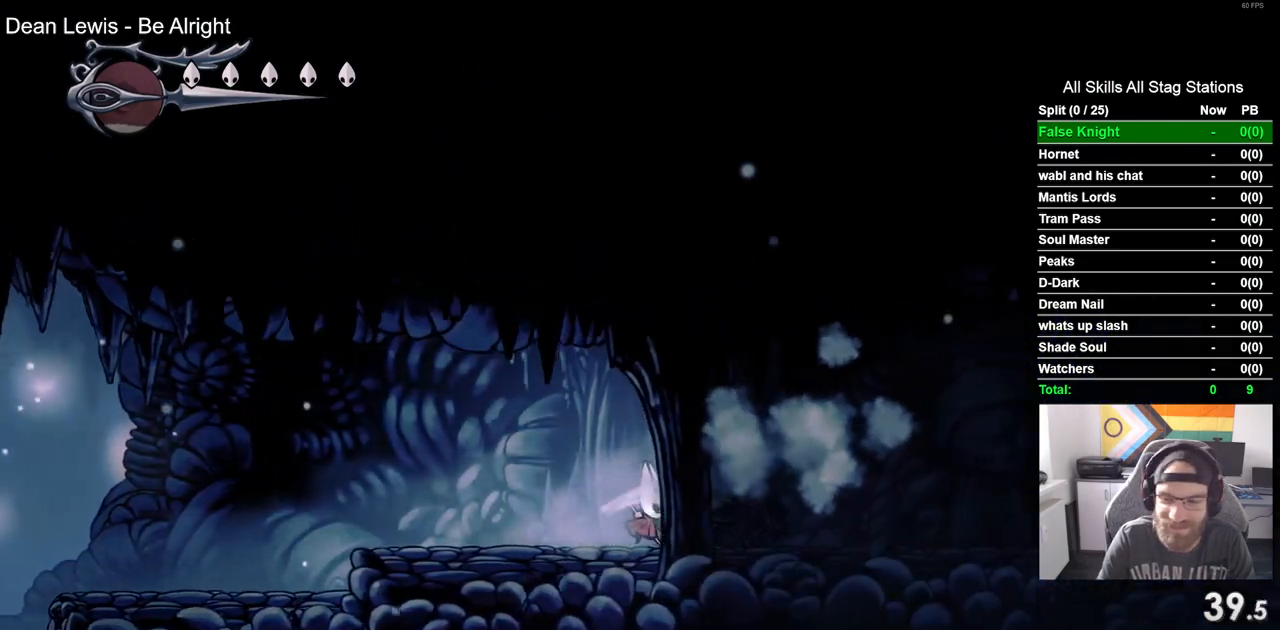
{"dt_ms": 500, "buttons": ["DPAD_RIGHT"], "left_stick": "center", "right_stick": "center", "events": [[17, "SQUARE", "up"], [283, "SQUARE", "down"], [450, "SQUARE", "up"]]}
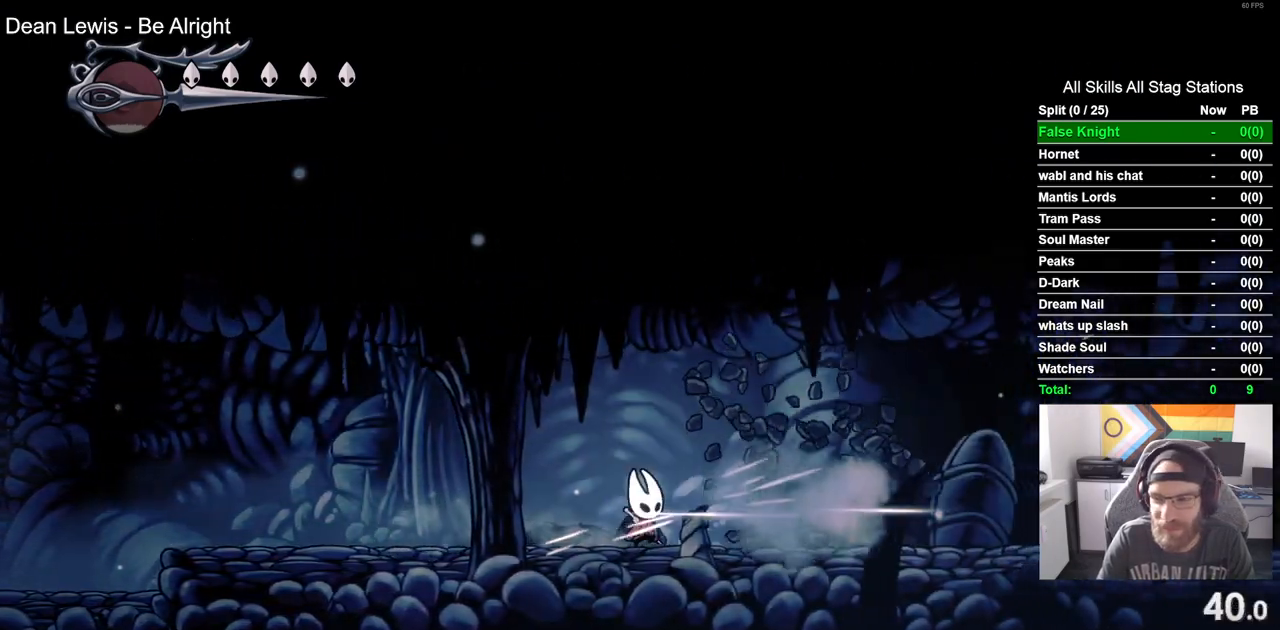
{"dt_ms": 500, "buttons": ["DPAD_RIGHT"], "left_stick": "center", "right_stick": "center", "events": [[233, "SQUARE", "down"], [400, "SQUARE", "up"]]}
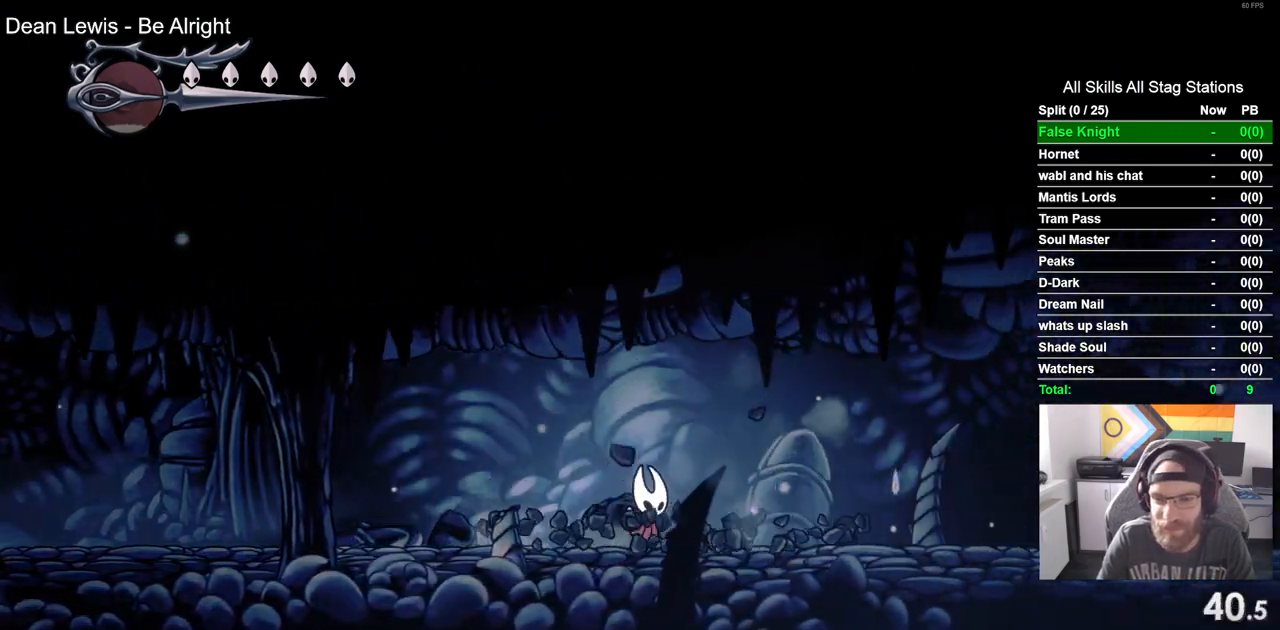
{"dt_ms": 500, "buttons": ["DPAD_RIGHT"], "left_stick": "center", "right_stick": "center", "events": [[167, "SQUARE", "down"], [333, "SQUARE", "up"]]}
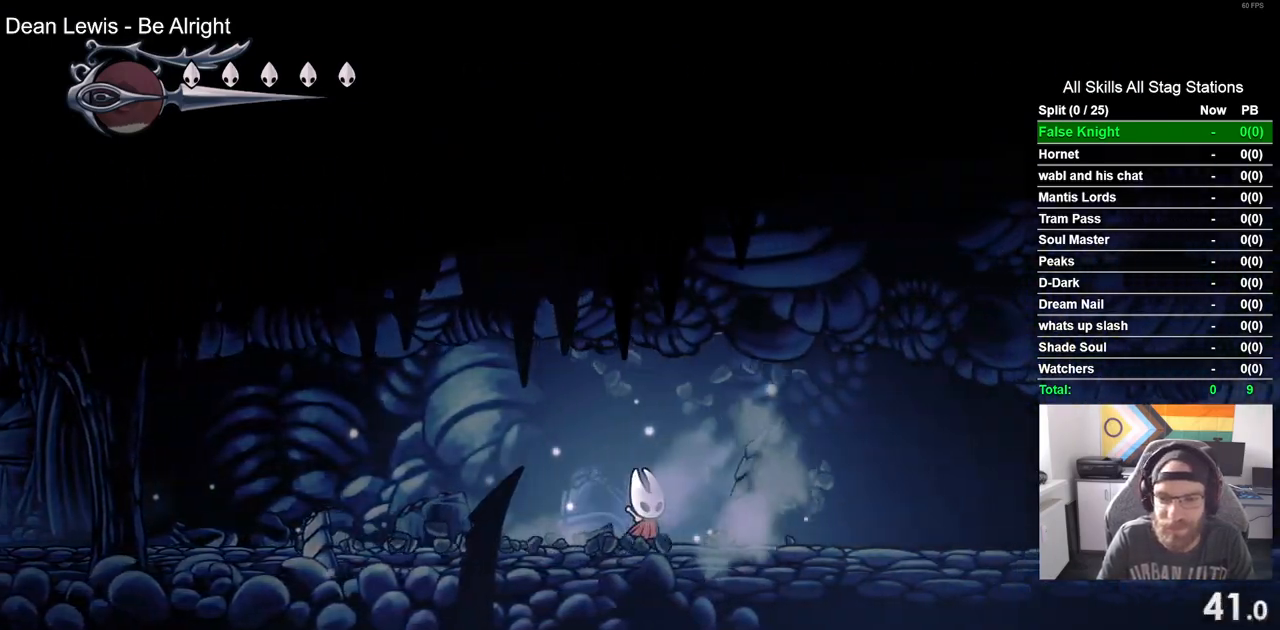
{"dt_ms": 500, "buttons": ["DPAD_RIGHT"], "left_stick": "center", "right_stick": "center", "events": [[67, "SQUARE", "down"], [250, "SQUARE", "up"]]}
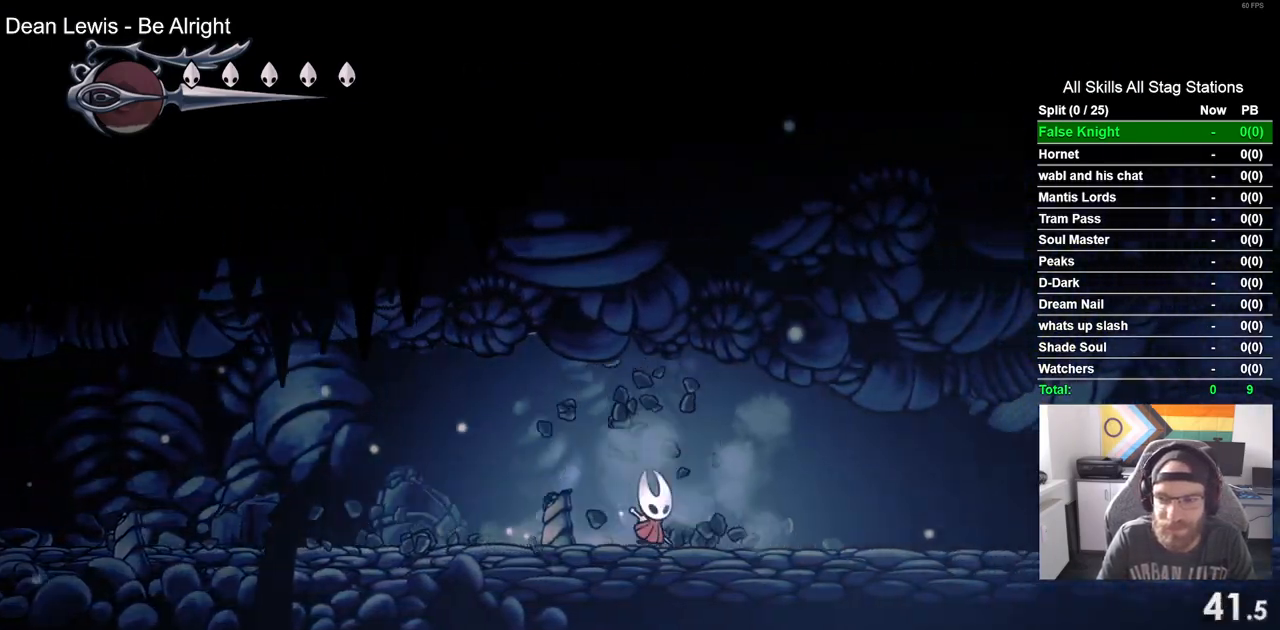
{"dt_ms": 500, "buttons": ["DPAD_RIGHT"], "left_stick": "center", "right_stick": "center", "events": [[33, "SQUARE", "down"], [217, "SQUARE", "up"]]}
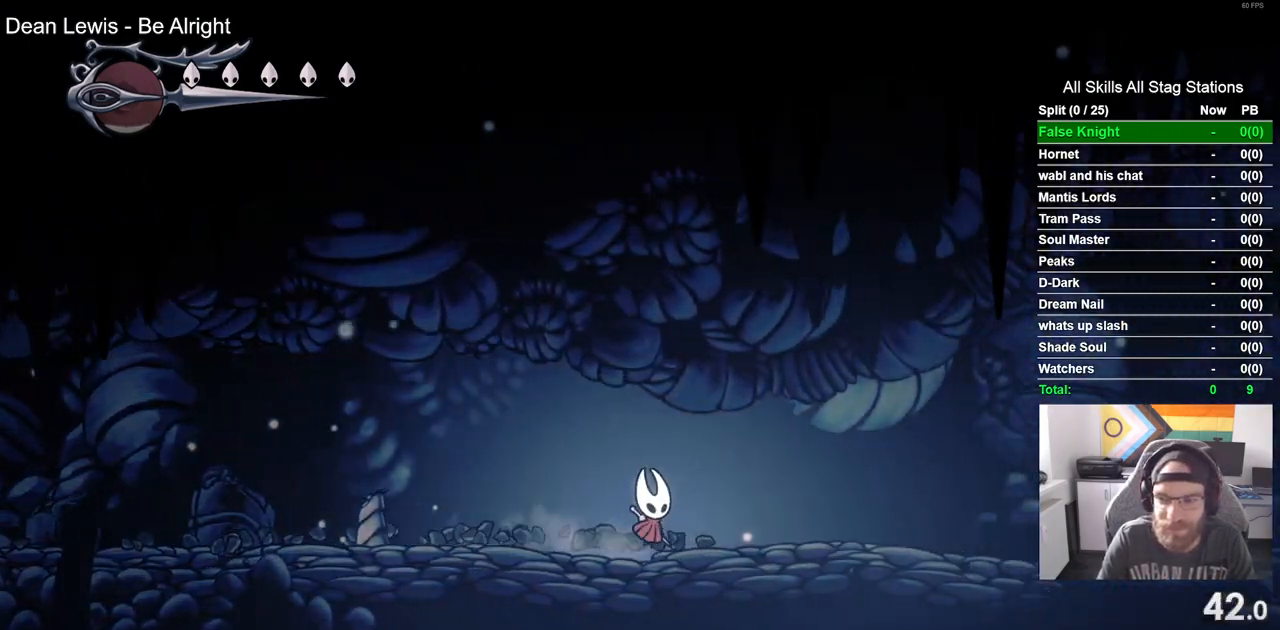
{"dt_ms": 500, "buttons": ["DPAD_RIGHT"], "left_stick": "center", "right_stick": "center", "events": []}
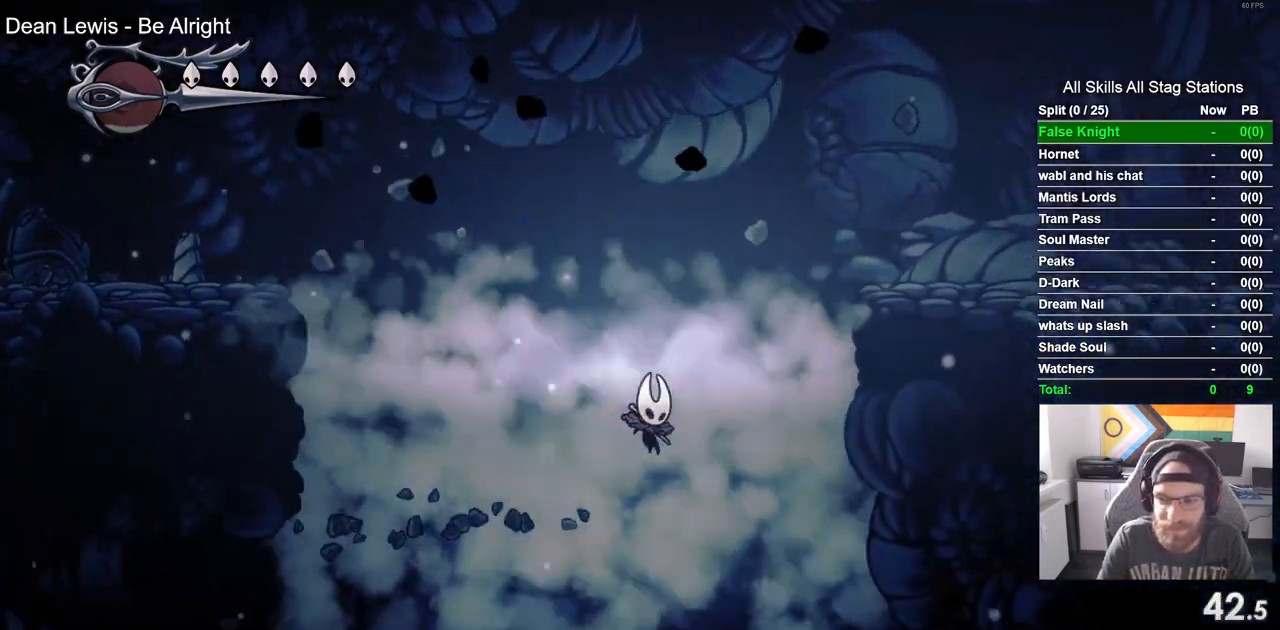
{"dt_ms": 500, "buttons": ["DPAD_RIGHT"], "left_stick": "center", "right_stick": "center", "events": []}
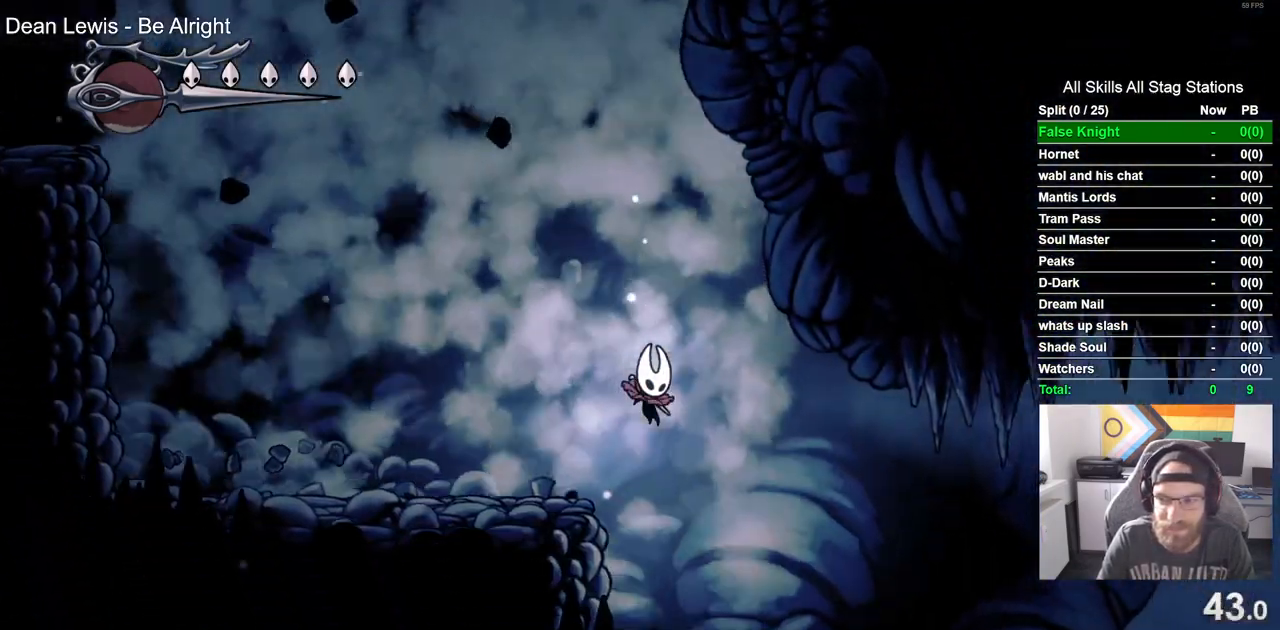
{"dt_ms": 500, "buttons": ["DPAD_RIGHT"], "left_stick": "center", "right_stick": "center", "events": []}
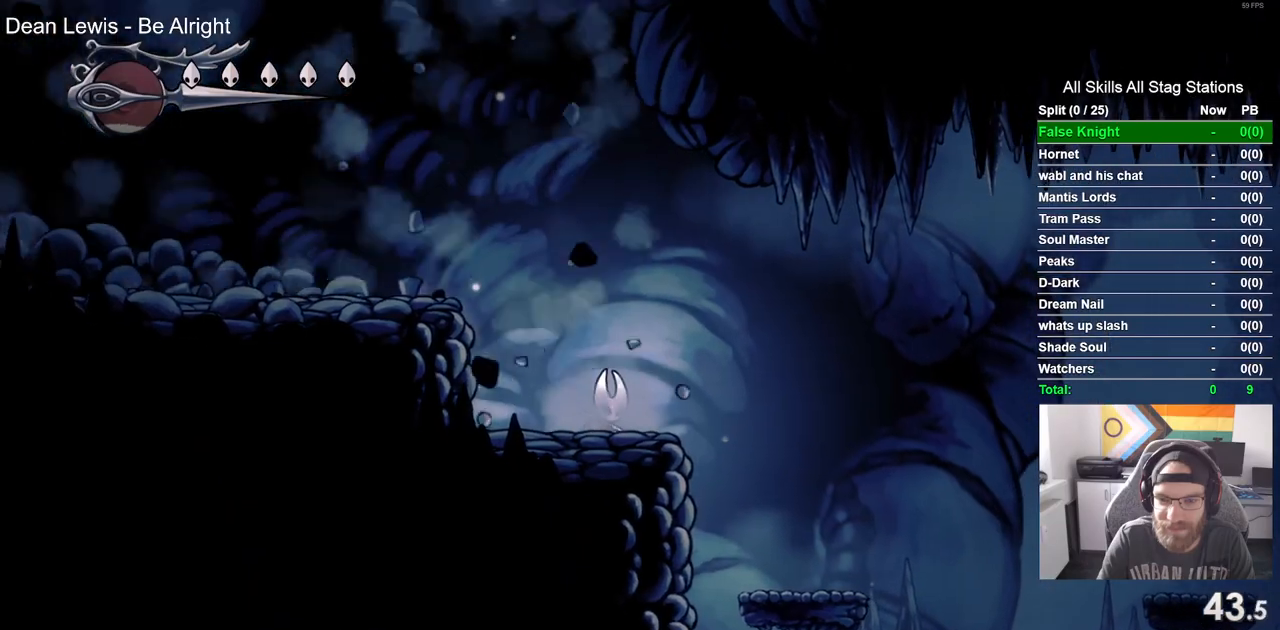
{"dt_ms": 500, "buttons": ["DPAD_RIGHT"], "left_stick": "center", "right_stick": "center", "events": []}
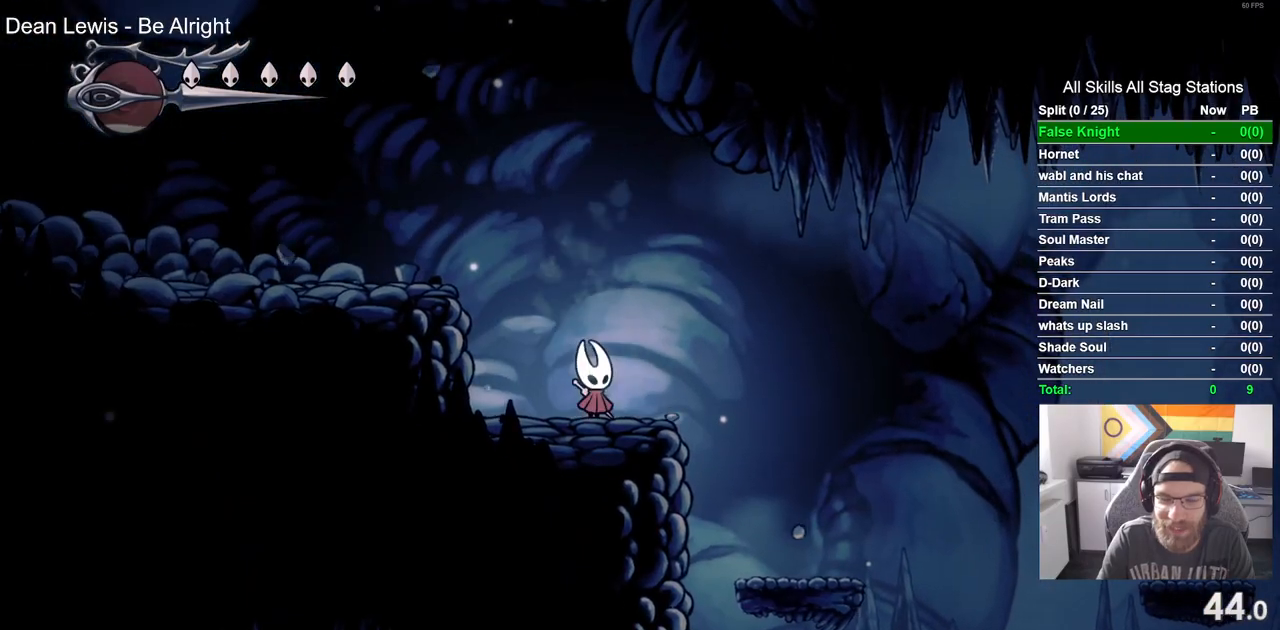
{"dt_ms": 500, "buttons": ["DPAD_RIGHT"], "left_stick": "center", "right_stick": "center", "events": []}
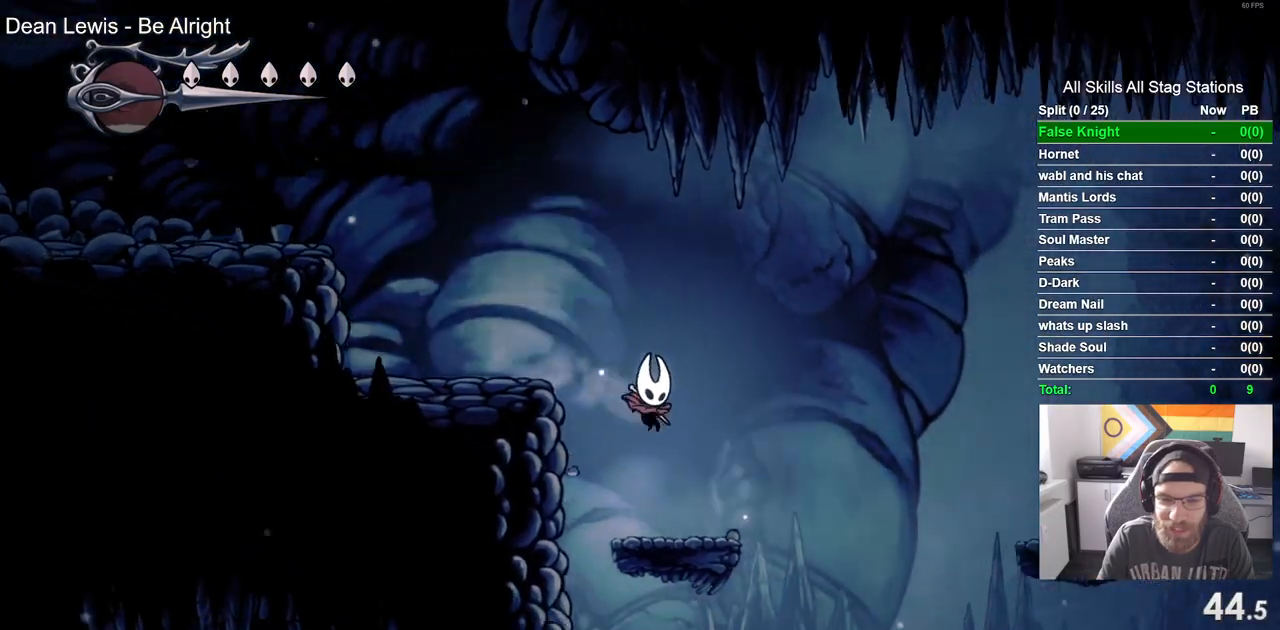
{"dt_ms": 500, "buttons": ["CROSS", "DPAD_RIGHT"], "left_stick": "center", "right_stick": "center", "events": [[150, "CROSS", "down"]]}
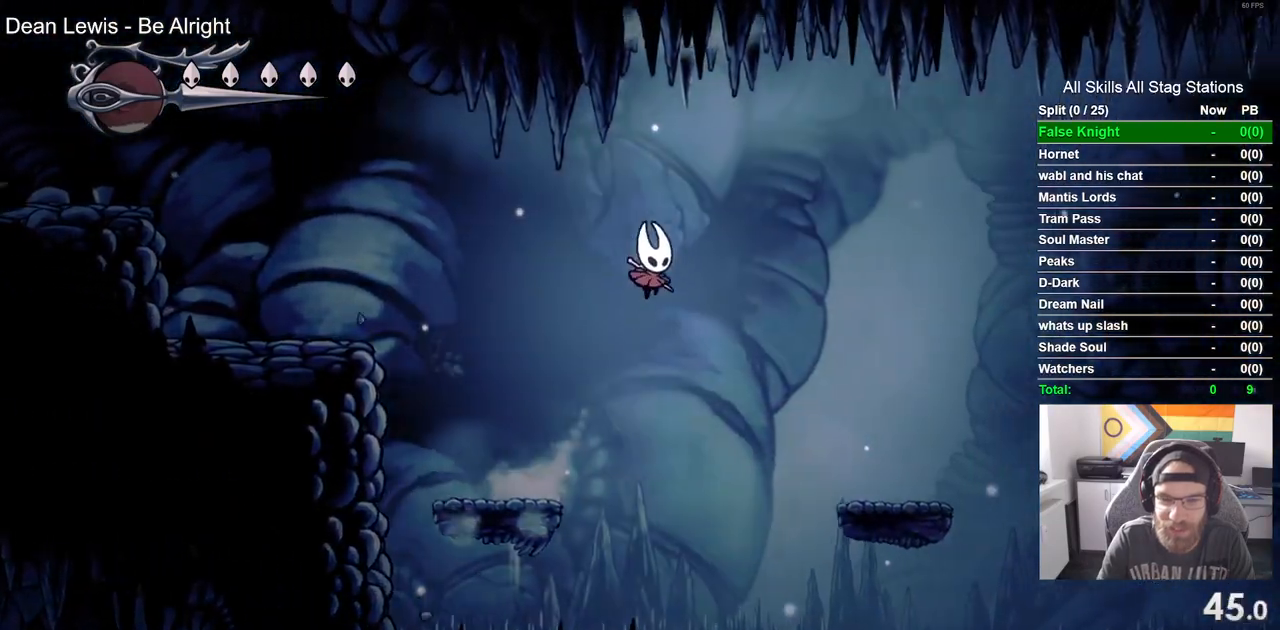
{"dt_ms": 500, "buttons": ["CROSS", "DPAD_RIGHT"], "left_stick": "center", "right_stick": "center", "events": []}
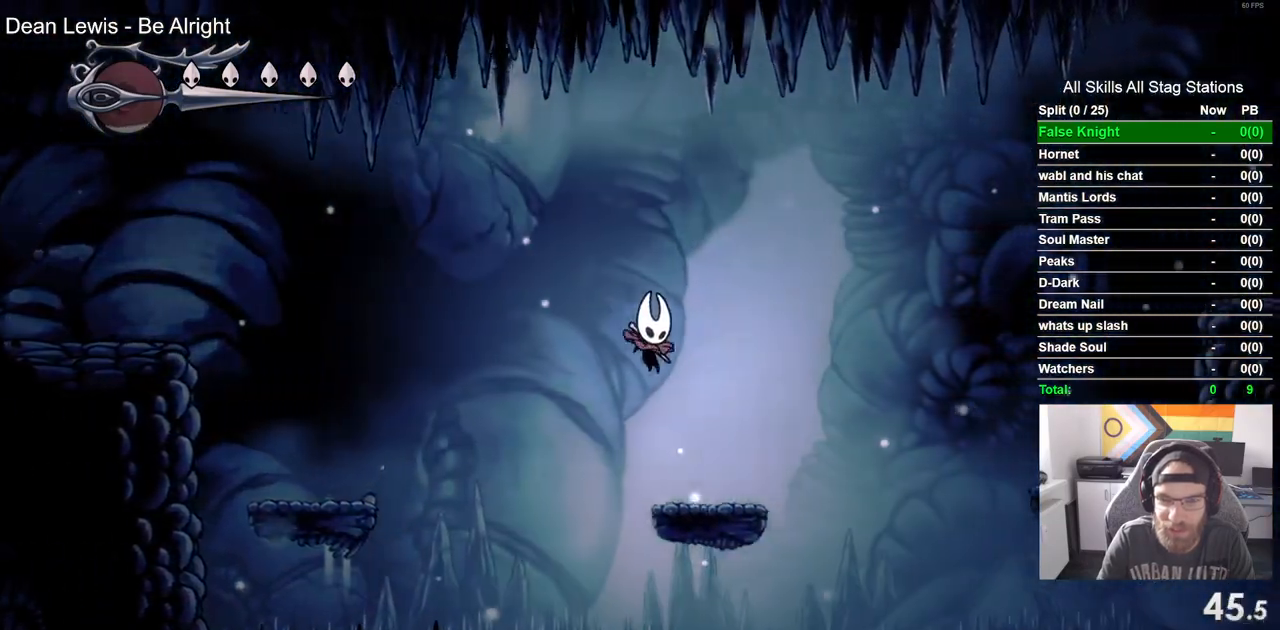
{"dt_ms": 500, "buttons": ["CROSS", "DPAD_RIGHT"], "left_stick": "center", "right_stick": "center", "events": []}
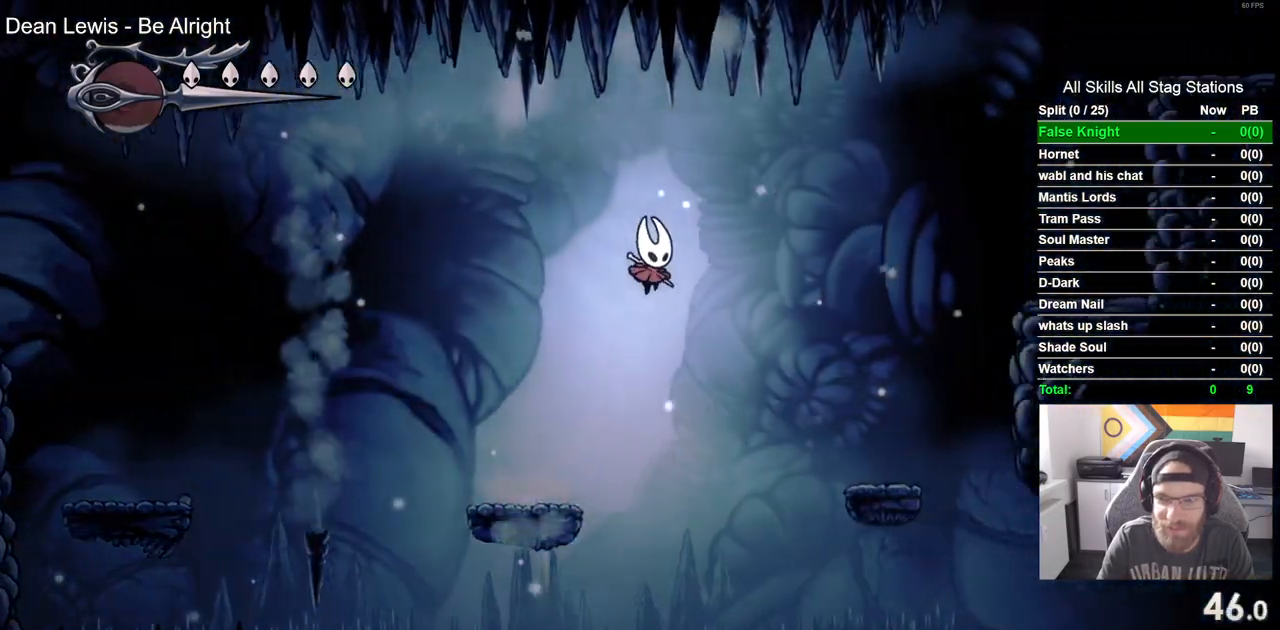
{"dt_ms": 1000, "buttons": ["CROSS", "DPAD_RIGHT"], "left_stick": "center", "right_stick": "center"}